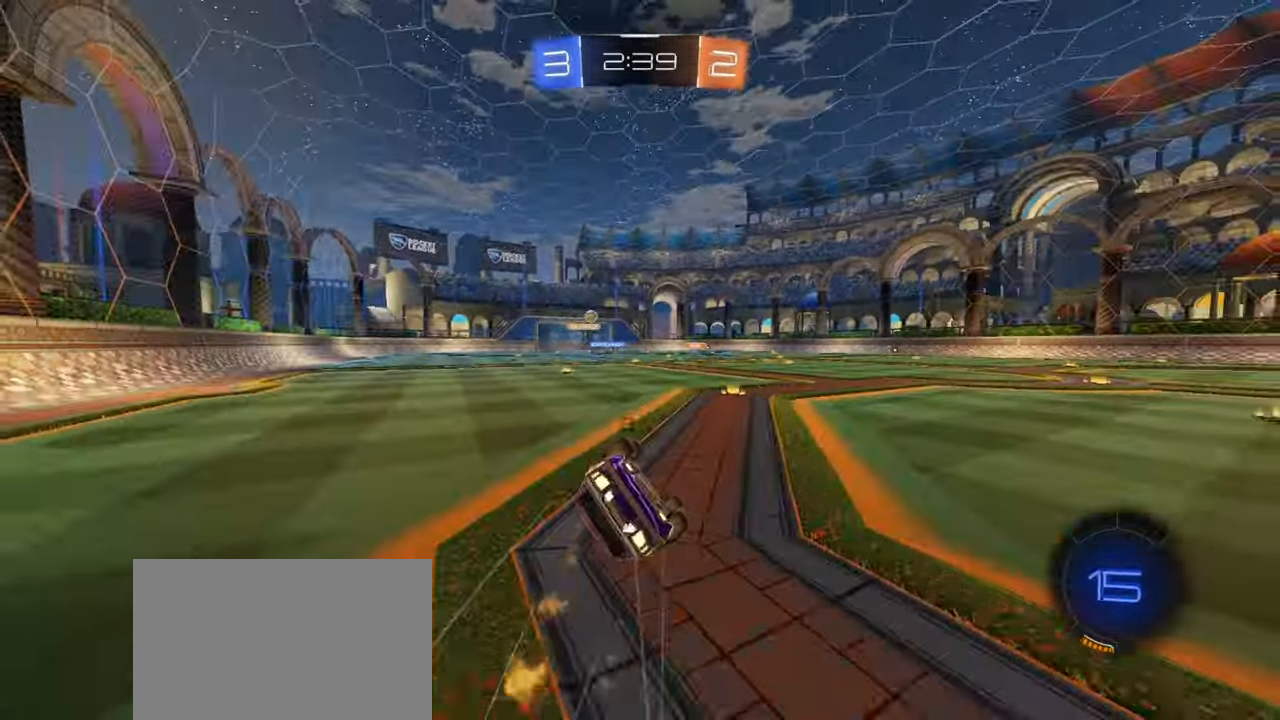
Gameplay with a controller (PlayStation layout); each line is a JSON object with the inputs held at the frame after it. "events" lists button and stick changes between this image and that frame as [ms after this image, input, new state], when the widget could be followed in between. Not read: right_stick.
{"buttons": ["L1", "R2"], "left_stick": "down-left", "events": [[33, "TRIANGLE", "down"], [67, "R1", "up"], [117, "TRIANGLE", "up"], [117, "left_stick", "down-left"], [167, "L1", "down"], [367, "L2", "up"]]}
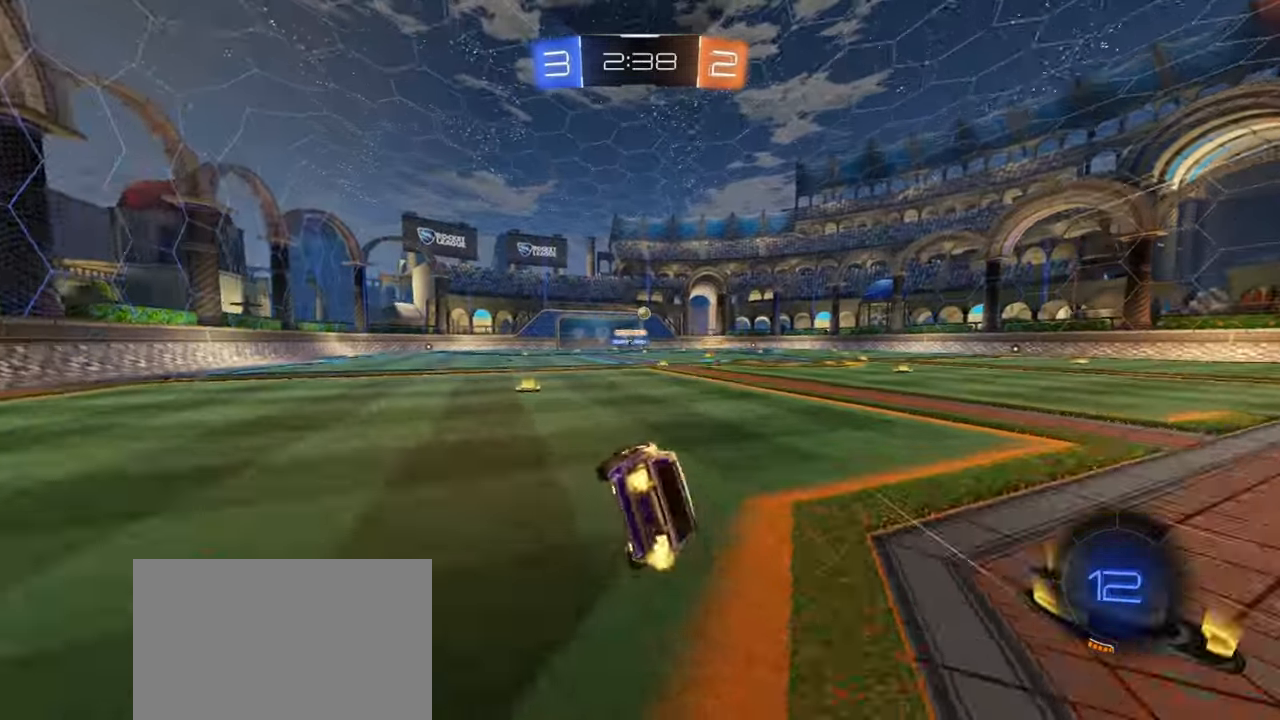
{"buttons": ["R2"], "left_stick": "center", "events": [[83, "L1", "up"], [117, "left_stick", "center"]]}
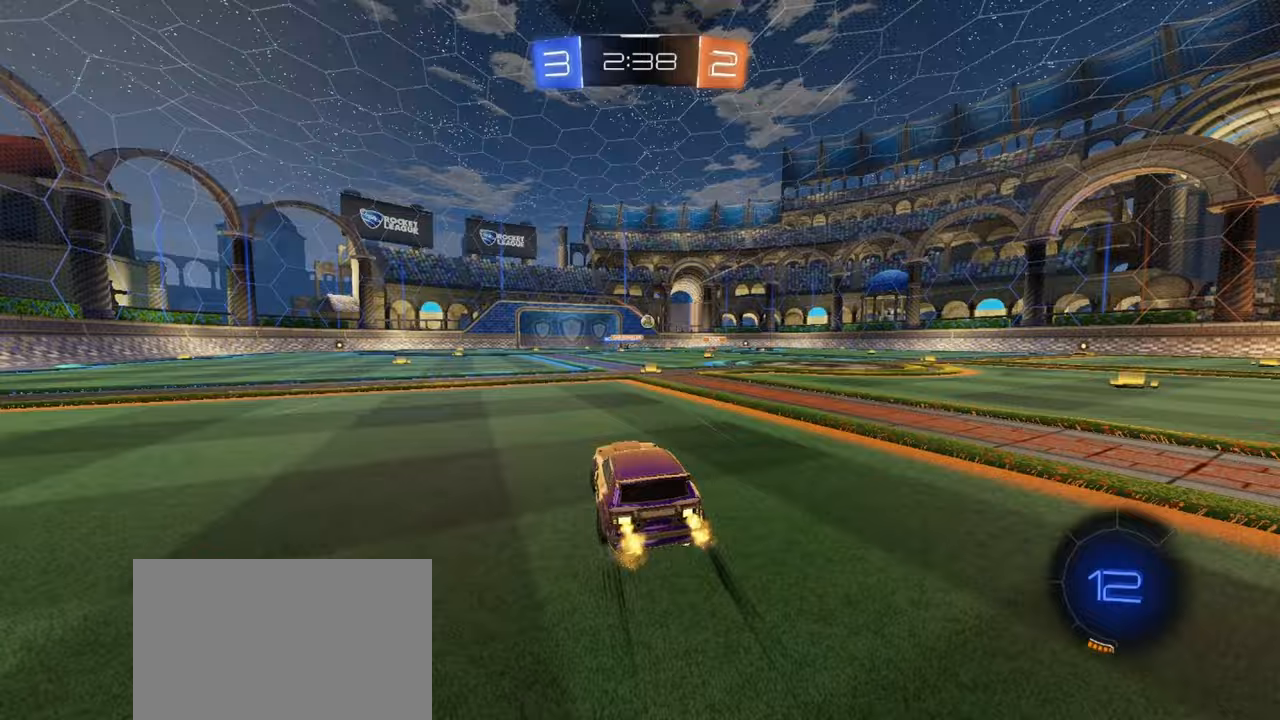
{"buttons": ["R2"], "left_stick": "center", "events": [[50, "left_stick", "left"], [133, "left_stick", "right"], [333, "left_stick", "center"]]}
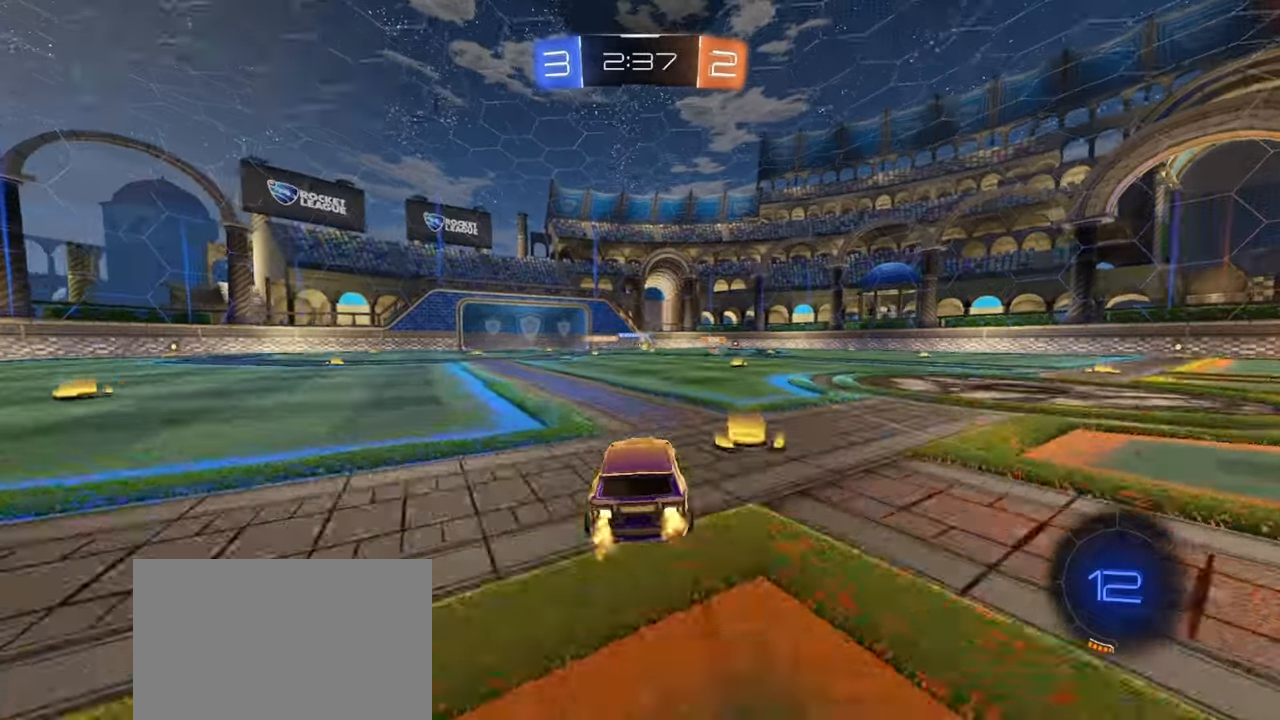
{"buttons": ["R2"], "left_stick": "center", "events": [[33, "left_stick", "left"], [133, "left_stick", "center"]]}
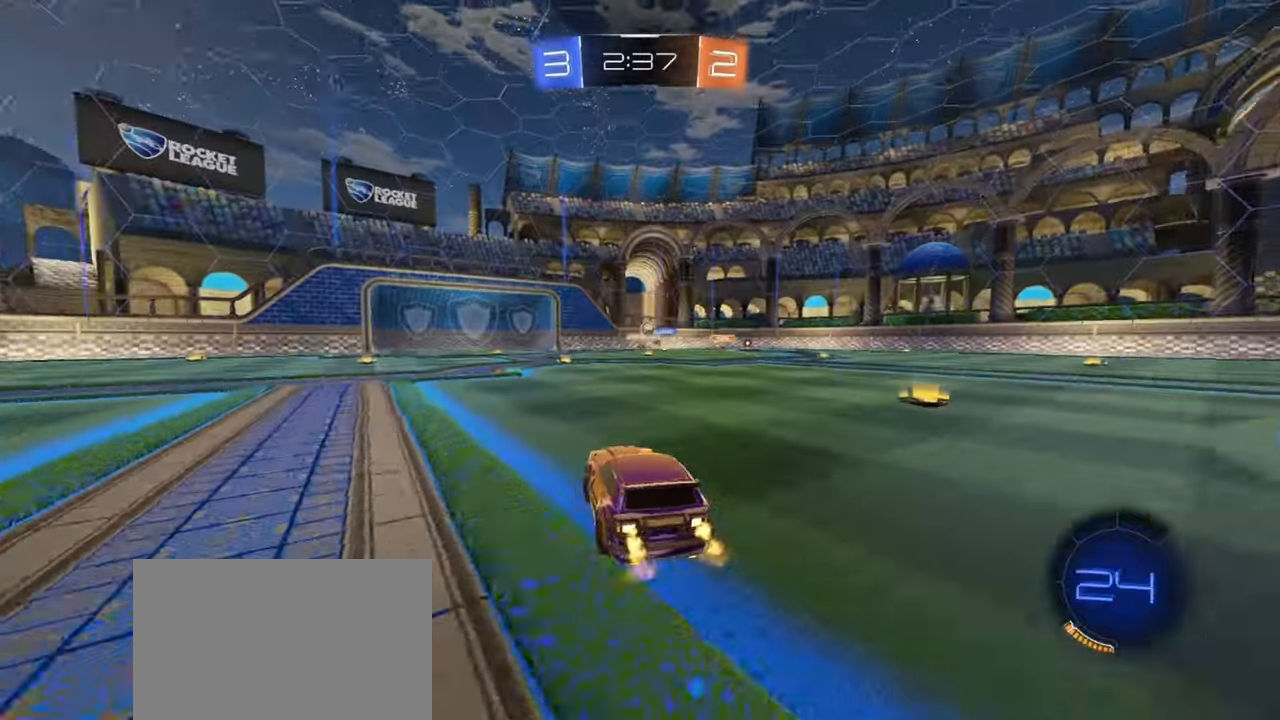
{"buttons": ["R2"], "left_stick": "left", "events": [[350, "left_stick", "right"], [433, "left_stick", "center"], [483, "left_stick", "left"]]}
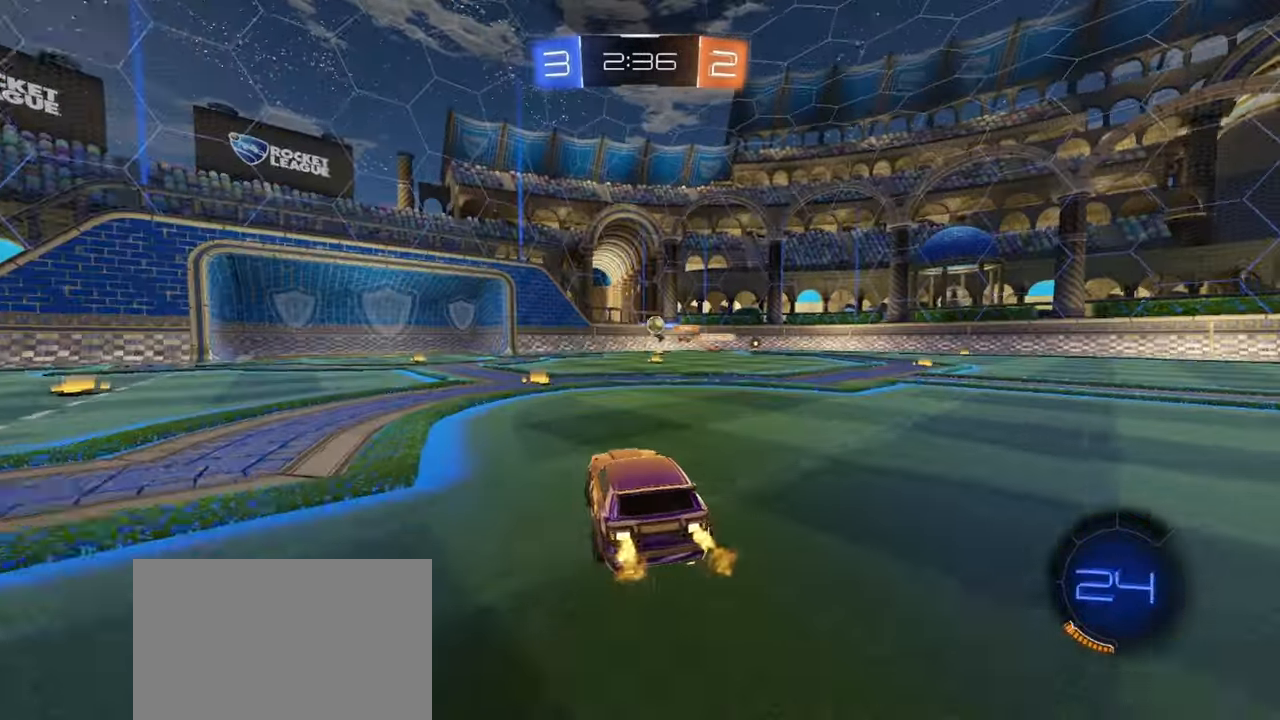
{"buttons": ["R2"], "left_stick": "center", "events": [[83, "R1", "down"], [83, "left_stick", "center"], [217, "R1", "up"], [283, "left_stick", "left"], [417, "left_stick", "center"]]}
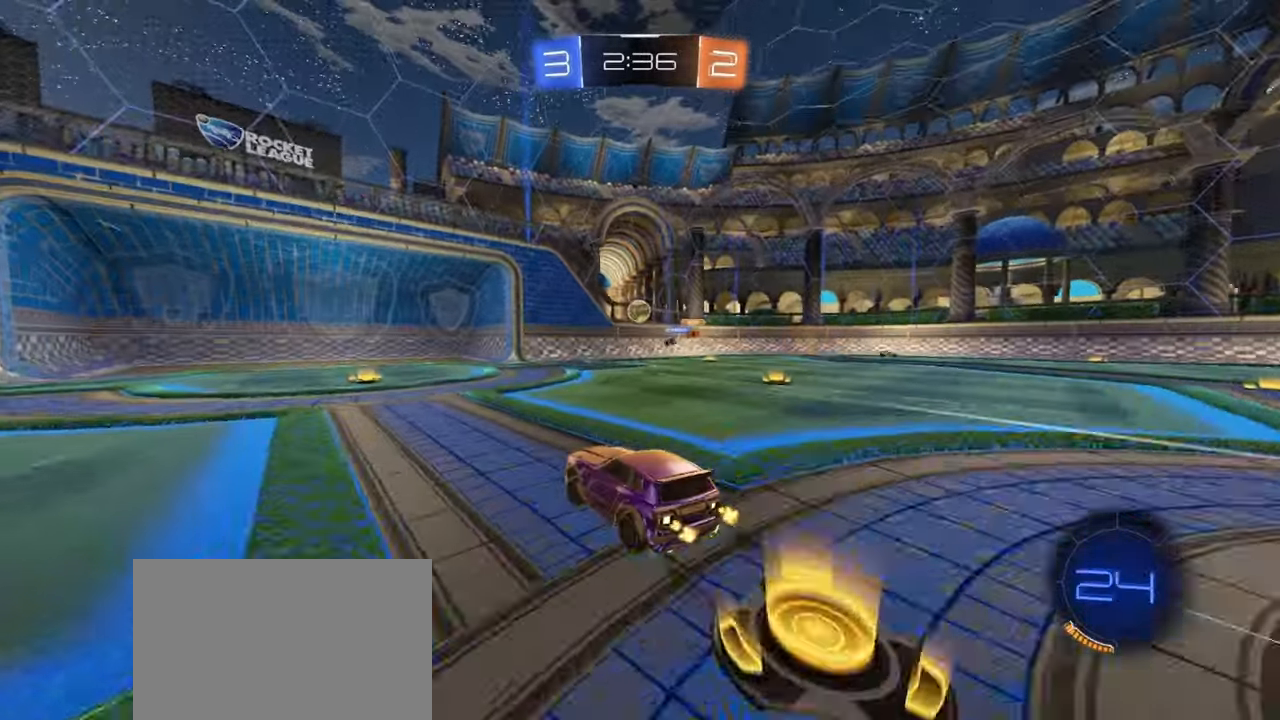
{"buttons": ["R2"], "left_stick": "center", "events": [[233, "left_stick", "right"], [267, "R2", "up"], [350, "R2", "down"], [467, "left_stick", "center"]]}
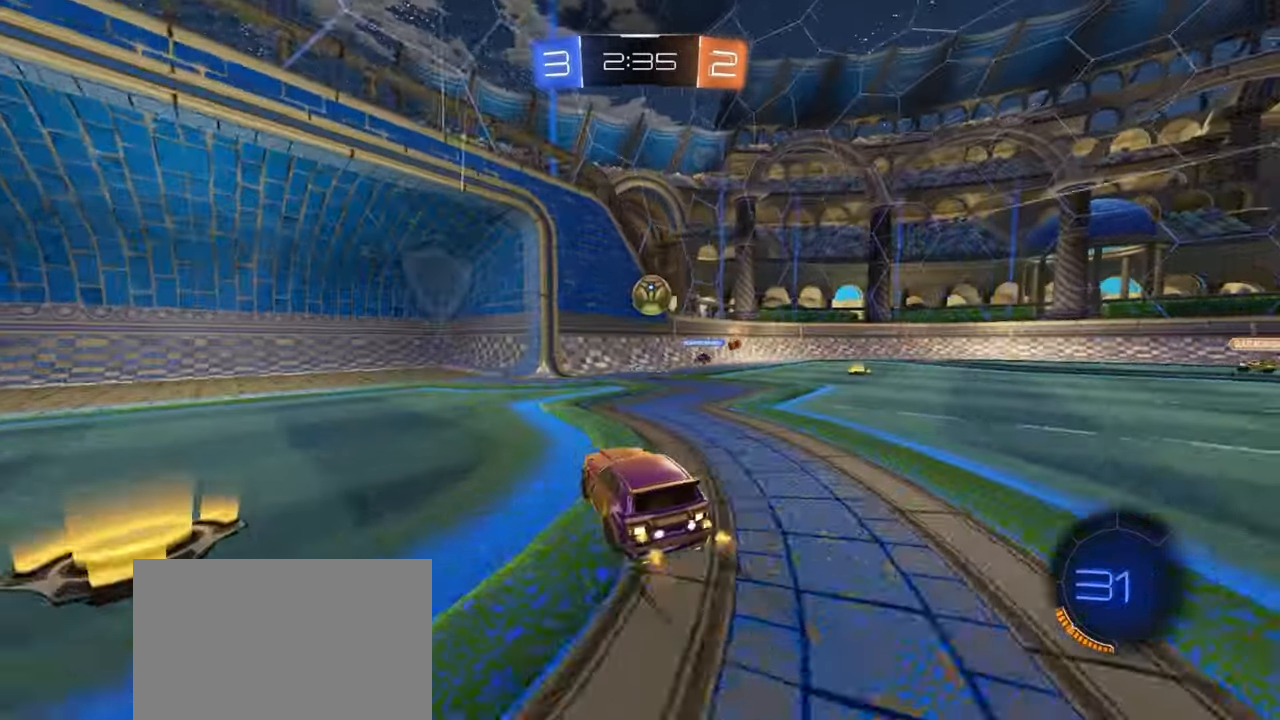
{"buttons": ["L1", "R2"], "left_stick": "right", "events": [[67, "left_stick", "right"], [183, "CROSS", "down"], [200, "left_stick", "down-right"], [250, "left_stick", "down-left"], [400, "left_stick", "right"], [433, "CROSS", "up"], [467, "L1", "down"]]}
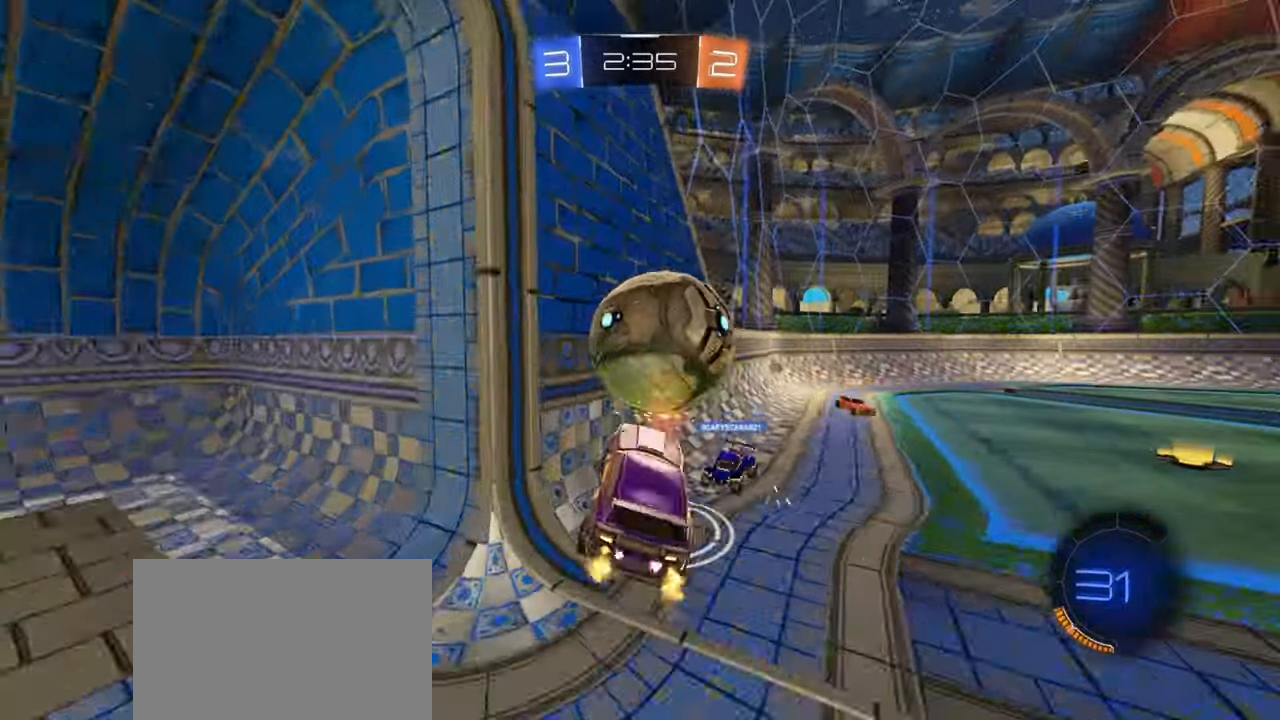
{"buttons": ["CROSS", "R2"], "left_stick": "down-left", "events": [[167, "L1", "up"], [183, "left_stick", "up"], [300, "left_stick", "up-right"], [483, "left_stick", "down-left"], [500, "CROSS", "down"]]}
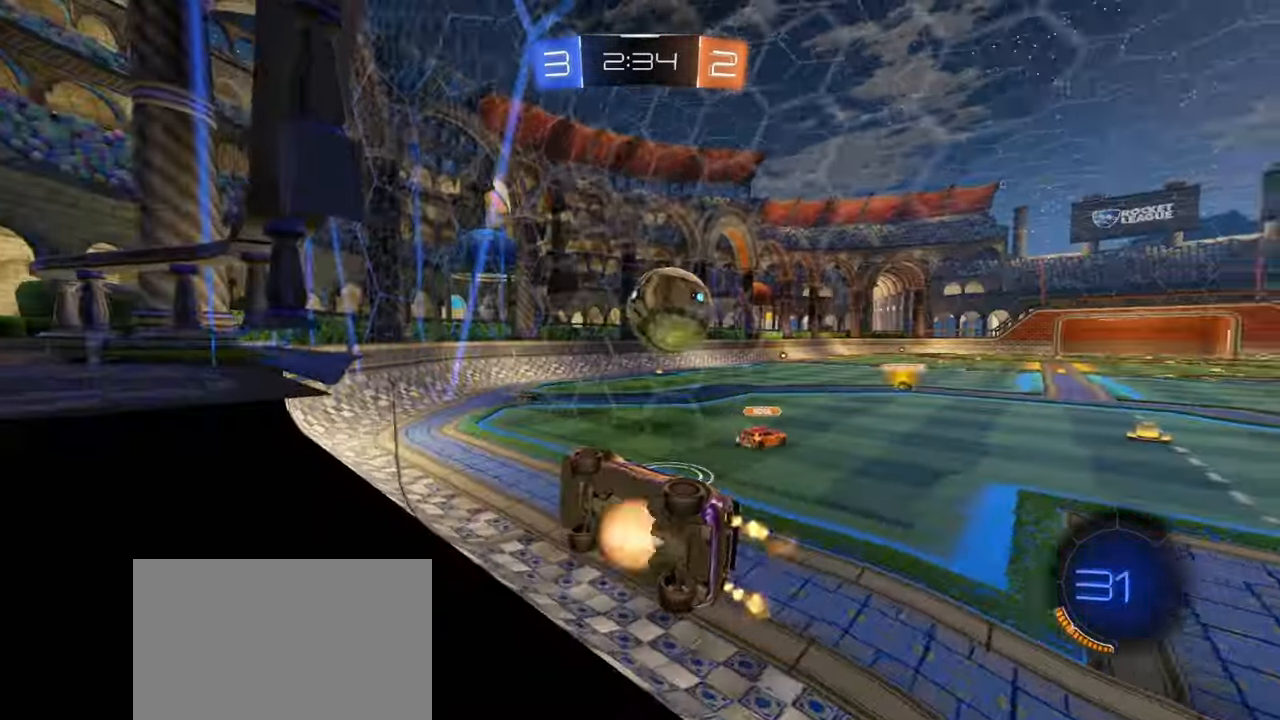
{"buttons": ["L1", "R2"], "left_stick": "down-left", "events": [[33, "L1", "down"], [133, "CROSS", "up"], [200, "left_stick", "up-left"], [250, "left_stick", "up-right"], [267, "L1", "up"], [433, "left_stick", "down-right"], [483, "L1", "down"], [483, "left_stick", "down-left"]]}
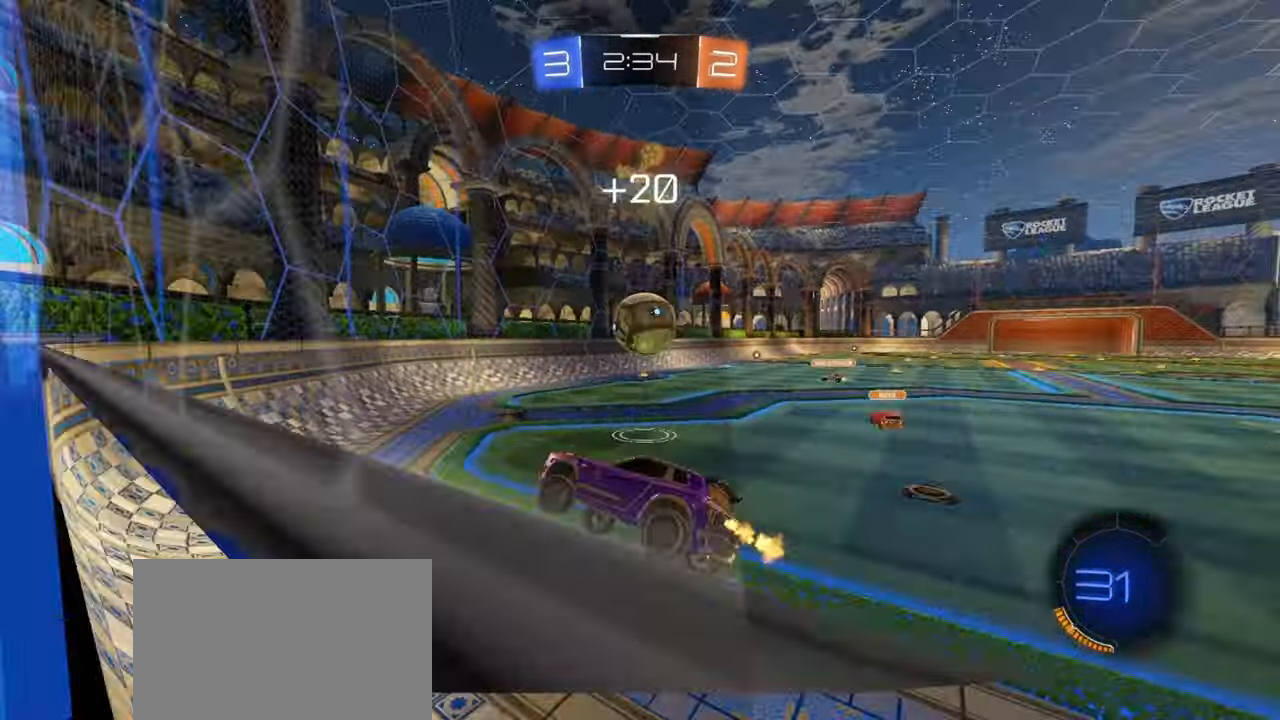
{"buttons": ["R2"], "left_stick": "down", "events": [[100, "L1", "up"], [150, "left_stick", "up"], [217, "left_stick", "center"], [400, "left_stick", "down"]]}
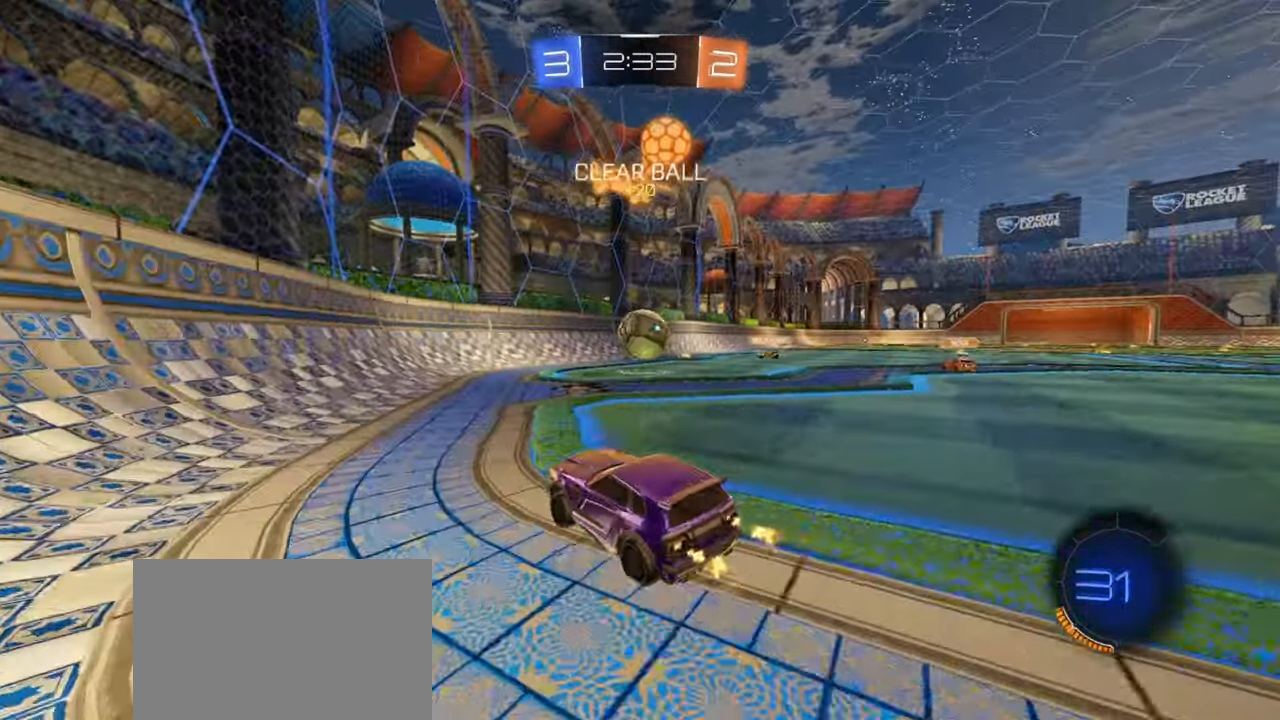
{"buttons": ["R2"], "left_stick": "up-right", "events": [[17, "left_stick", "up-left"], [317, "left_stick", "center"], [450, "left_stick", "up-right"]]}
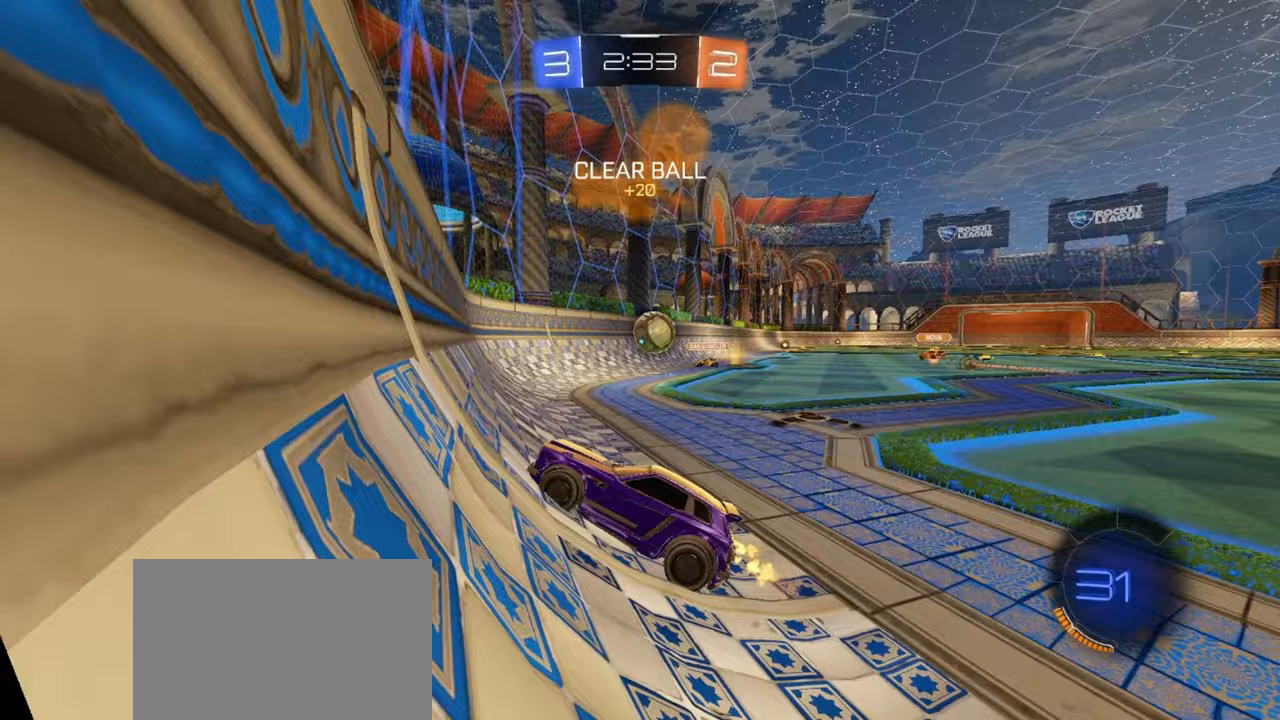
{"buttons": ["R2"], "left_stick": "up-right", "events": [[333, "L1", "down"], [500, "L1", "up"]]}
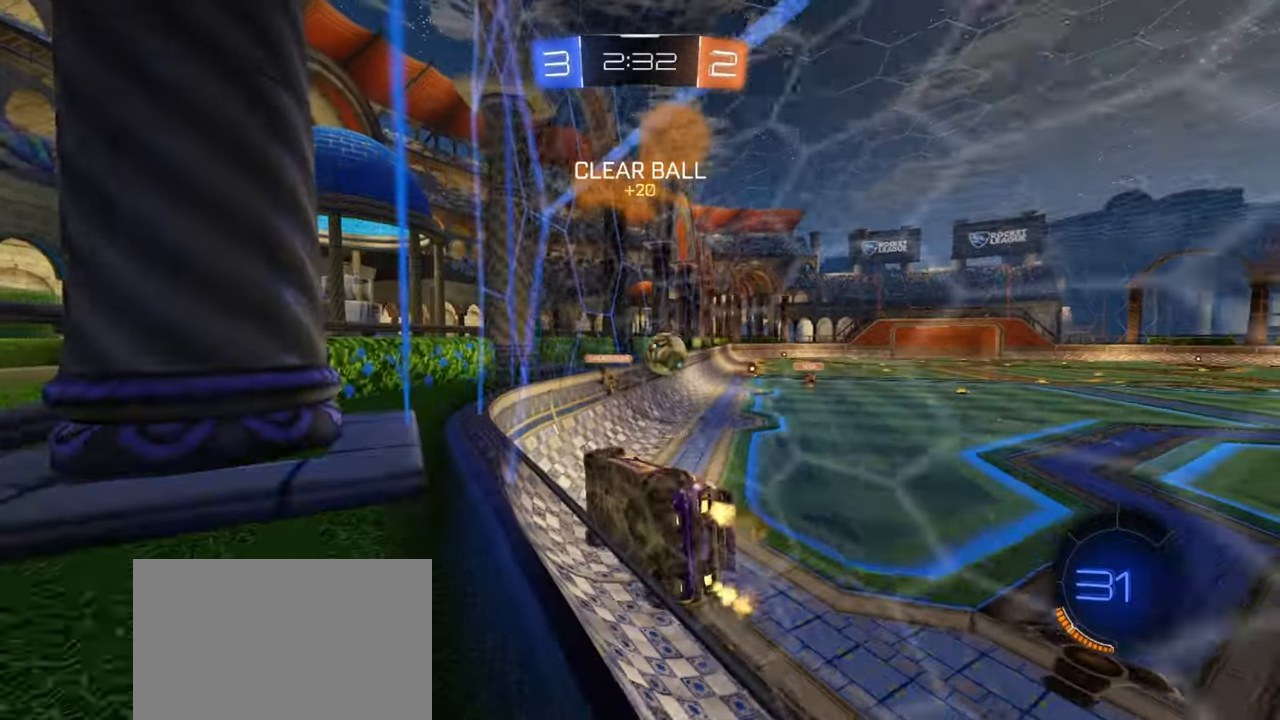
{"buttons": ["R1", "R2"], "left_stick": "left", "events": [[267, "R1", "down"], [350, "left_stick", "left"]]}
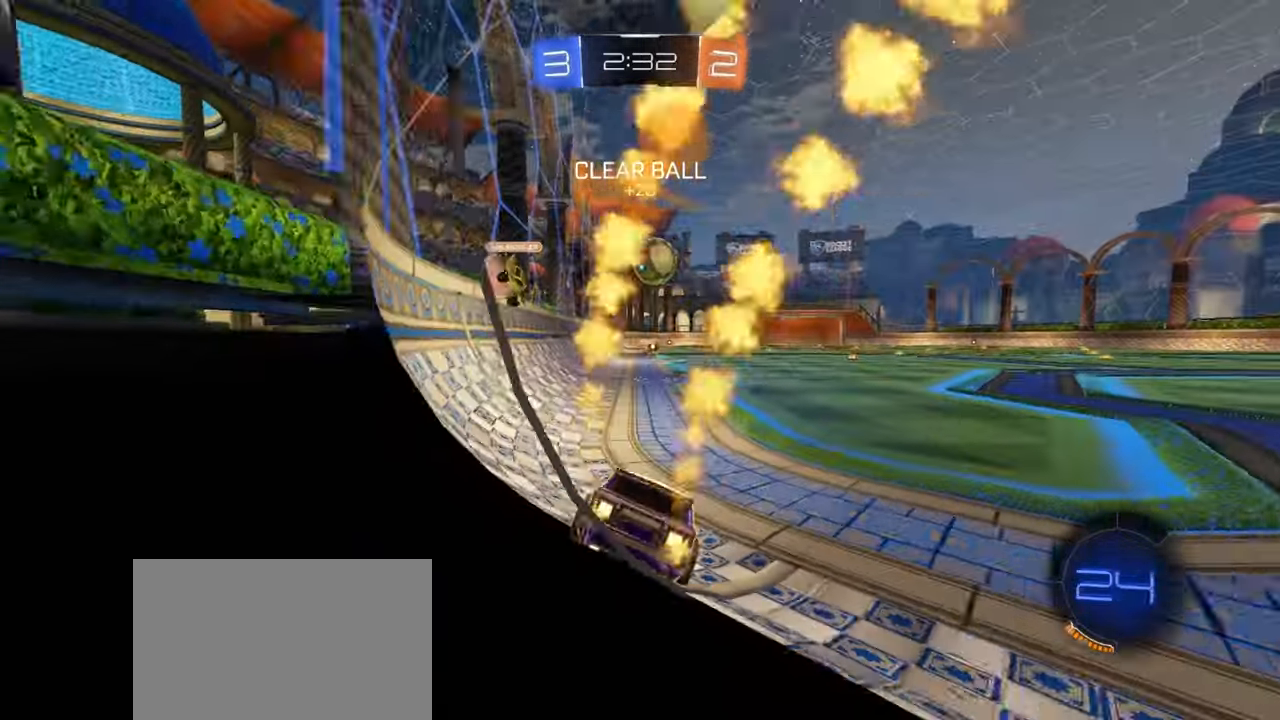
{"buttons": ["R2"], "left_stick": "center", "events": [[67, "left_stick", "center"], [200, "left_stick", "right"], [450, "left_stick", "center"], [483, "R1", "up"]]}
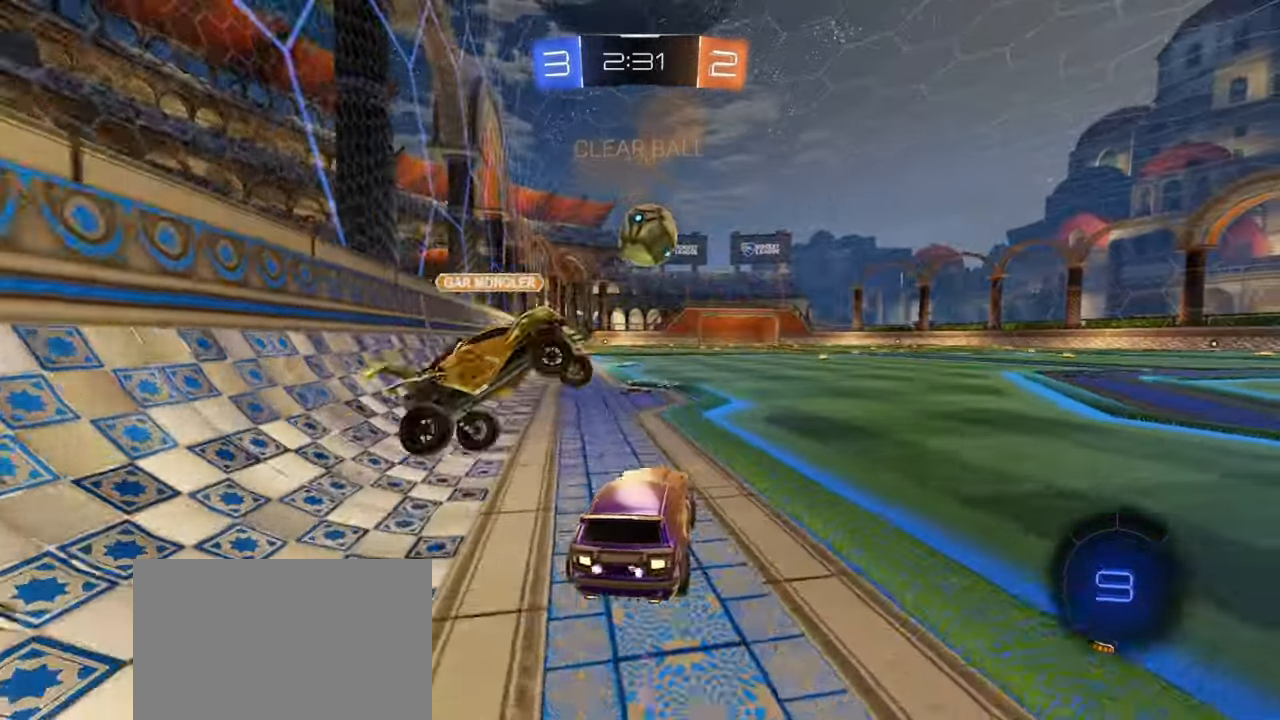
{"buttons": ["R2"], "left_stick": "right", "events": [[100, "left_stick", "left"], [217, "left_stick", "center"], [317, "R2", "up"], [400, "L2", "down"], [450, "L2", "up"], [483, "R2", "down"], [483, "left_stick", "right"]]}
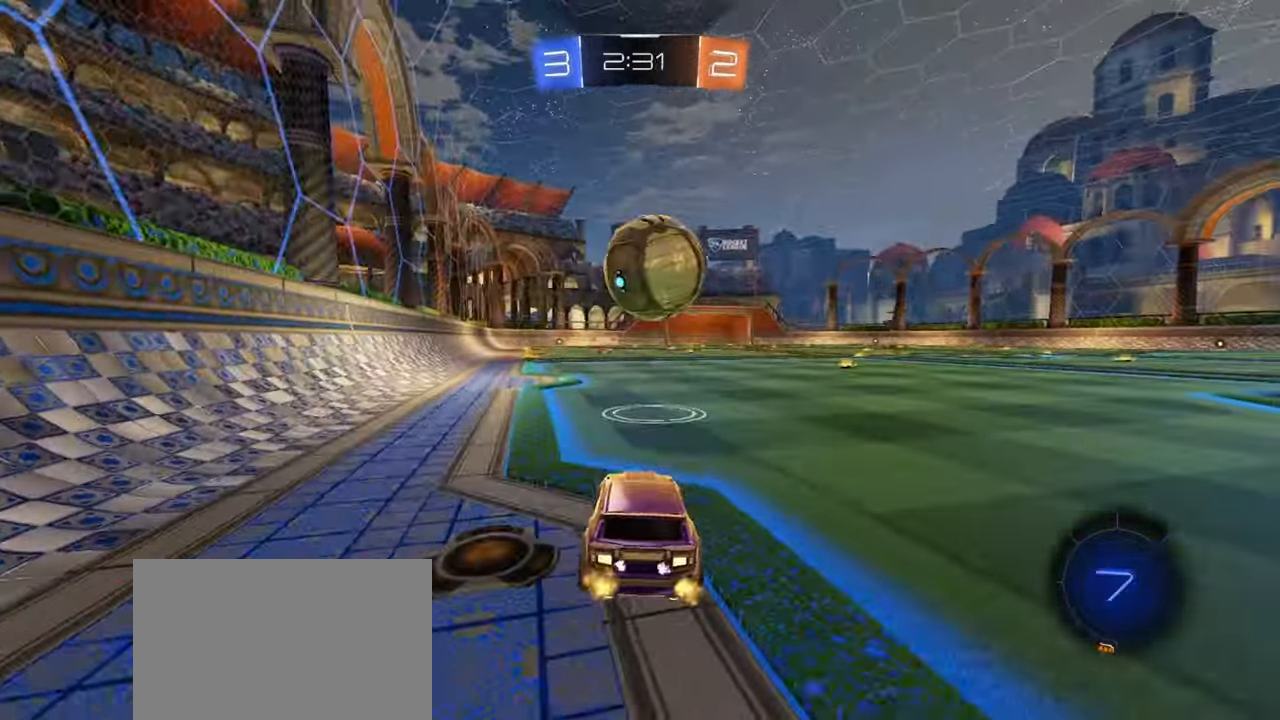
{"buttons": ["R2"], "left_stick": "center", "events": [[83, "left_stick", "center"], [117, "R2", "up"], [167, "left_stick", "left"], [250, "left_stick", "center"], [350, "CROSS", "down"], [417, "CROSS", "up"], [483, "R2", "down"]]}
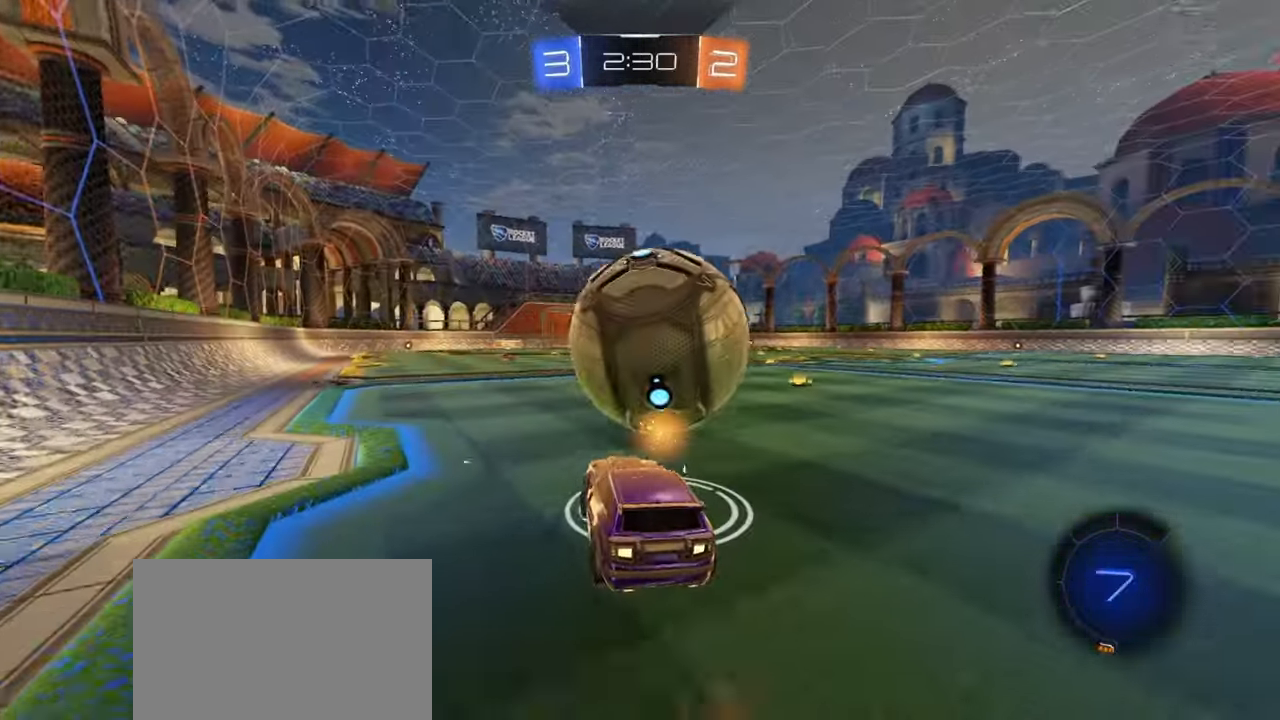
{"buttons": ["R2"], "left_stick": "center", "events": [[67, "TRIANGLE", "down"], [150, "TRIANGLE", "up"], [183, "left_stick", "up-left"], [483, "left_stick", "center"]]}
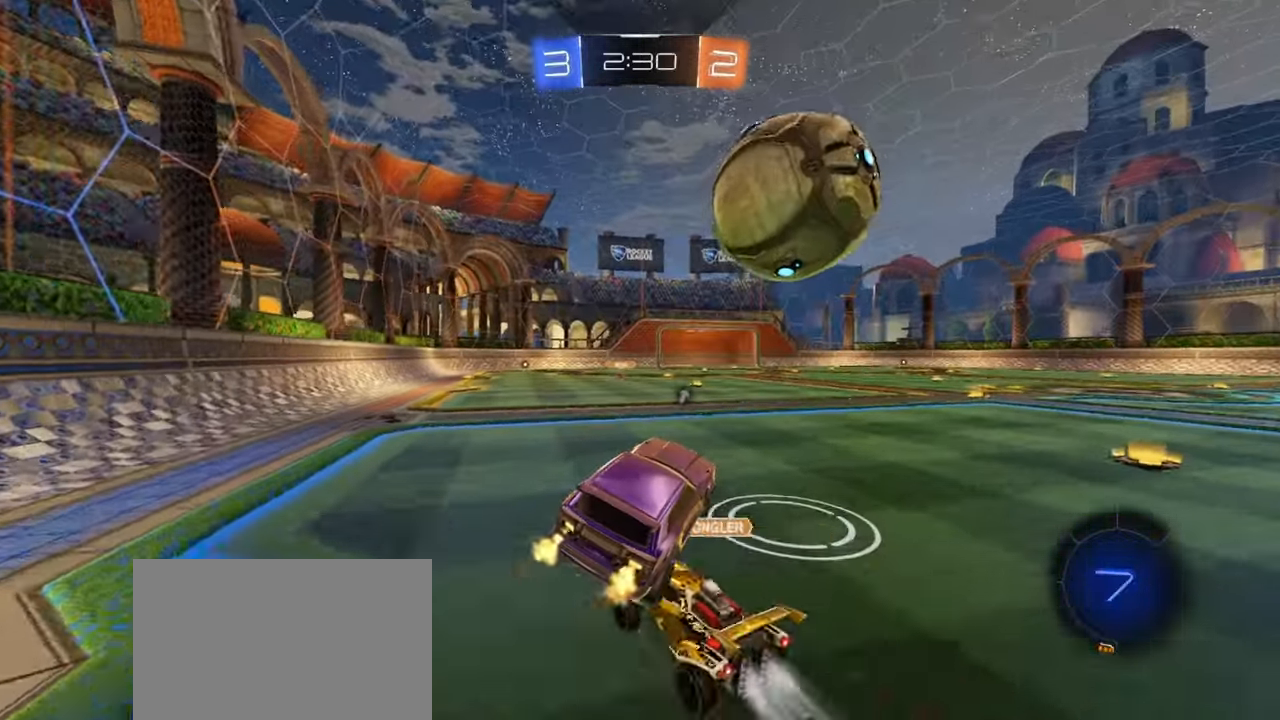
{"buttons": ["CROSS", "R2"], "left_stick": "up", "events": [[117, "left_stick", "down-left"], [133, "L1", "down"], [233, "L1", "up"], [367, "left_stick", "up"], [400, "CROSS", "down"]]}
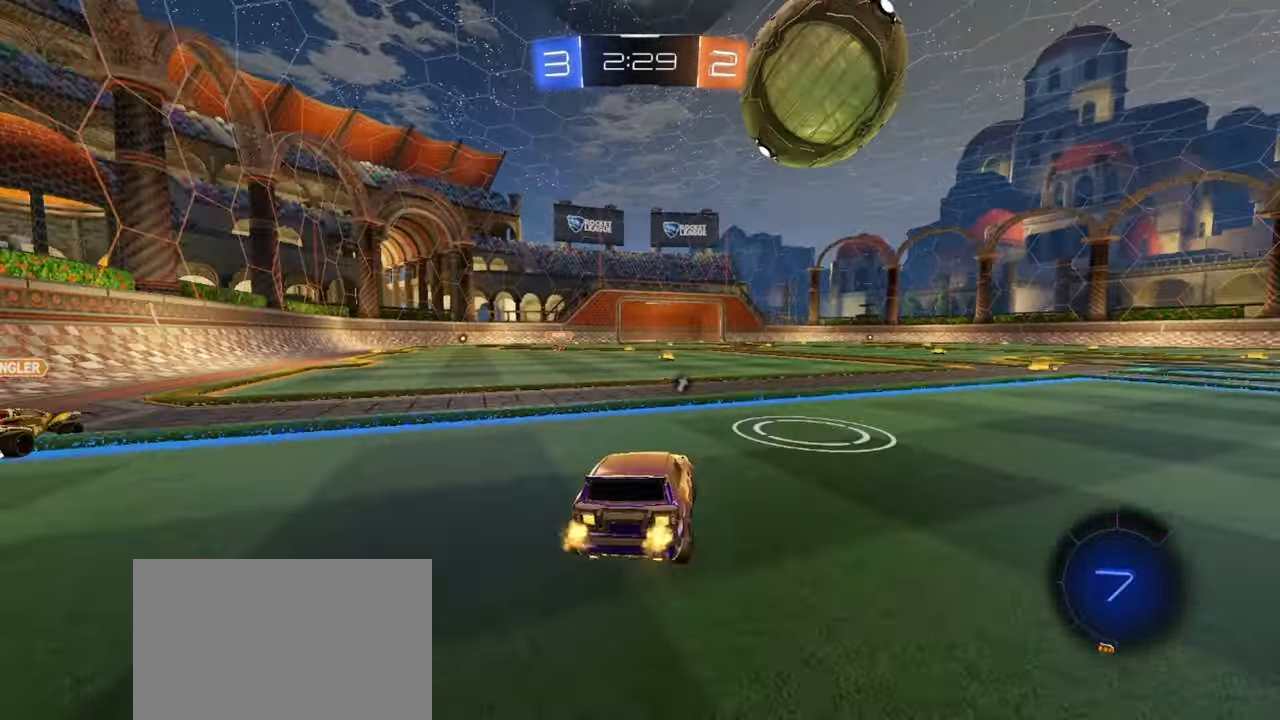
{"buttons": ["R2"], "left_stick": "center", "events": [[33, "CROSS", "up"], [100, "left_stick", "center"], [217, "left_stick", "left"], [267, "R1", "down"], [317, "left_stick", "center"], [367, "R1", "up"]]}
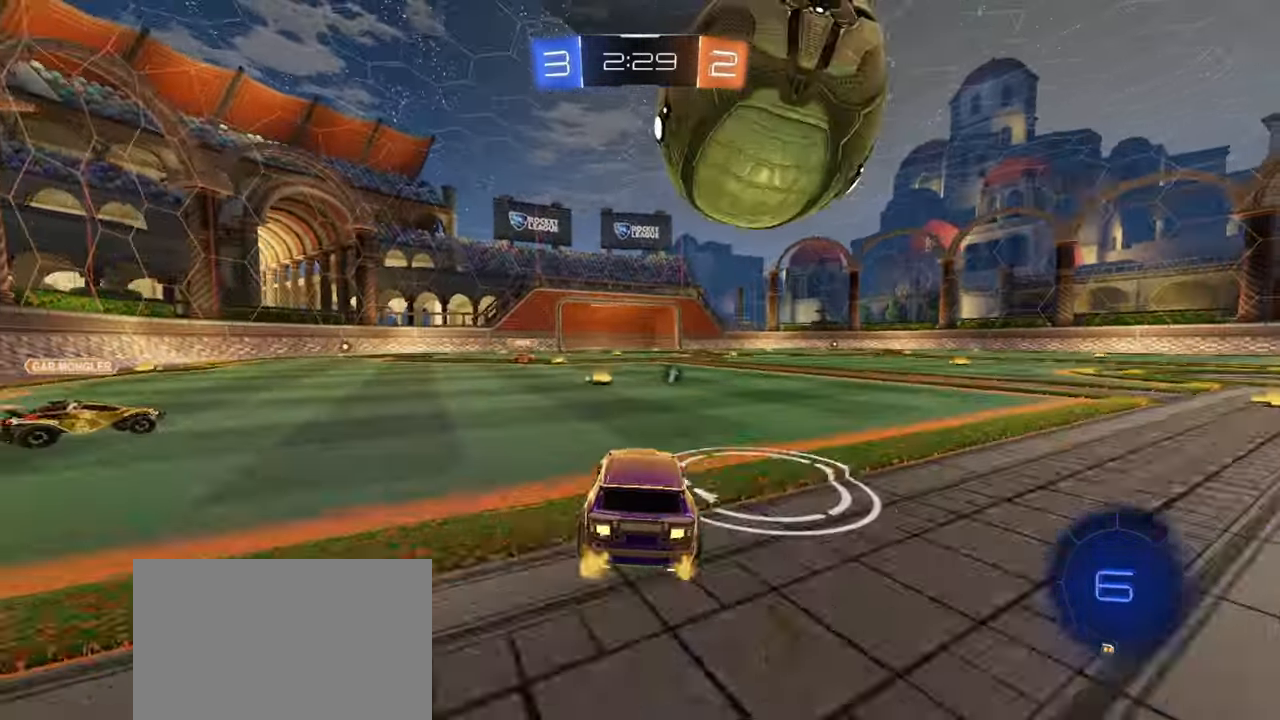
{"buttons": ["TRIANGLE", "R2"], "left_stick": "down-right", "events": [[17, "R2", "up"], [33, "CROSS", "down"], [67, "left_stick", "up-right"], [117, "CROSS", "up"], [167, "L2", "down"], [183, "CROSS", "down"], [217, "left_stick", "down-right"], [233, "L2", "up"], [317, "CROSS", "up"], [400, "L2", "down"], [467, "R2", "down"], [467, "TRIANGLE", "down"], [483, "L2", "up"]]}
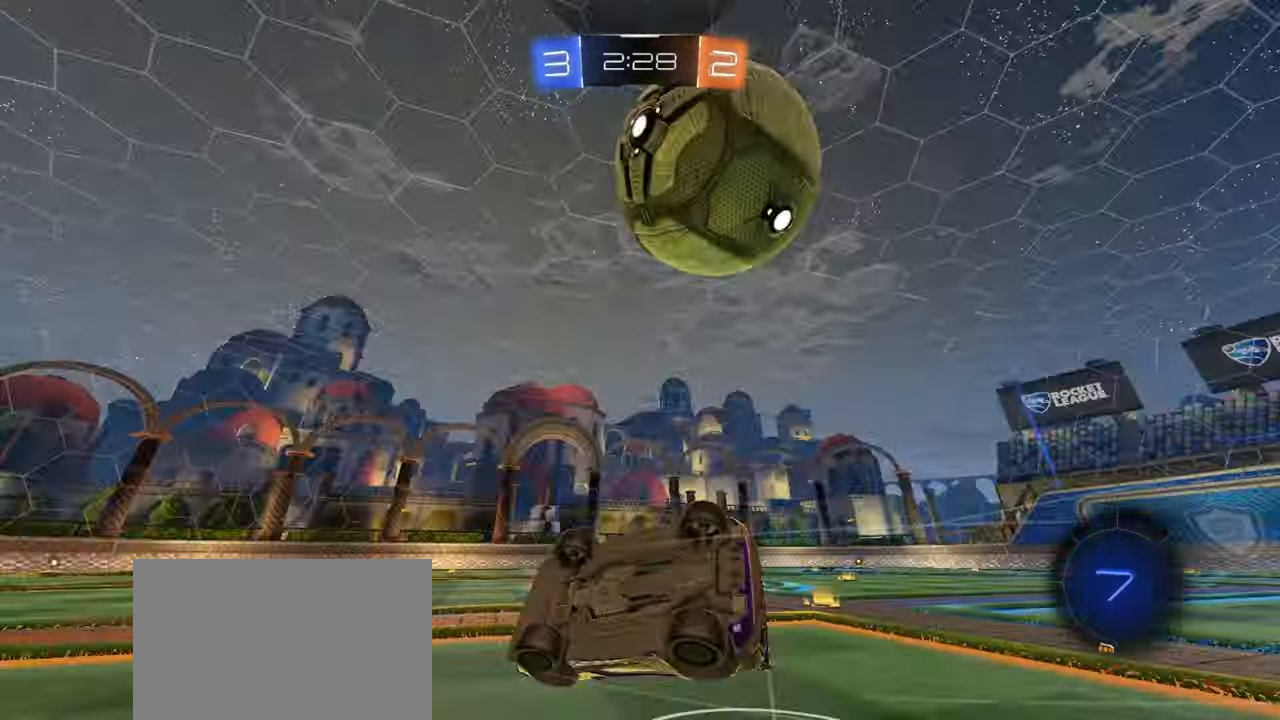
{"buttons": ["R2"], "left_stick": "center", "events": [[100, "TRIANGLE", "up"], [283, "TRIANGLE", "down"], [350, "L1", "down"], [383, "TRIANGLE", "up"], [500, "L1", "up"], [500, "left_stick", "center"]]}
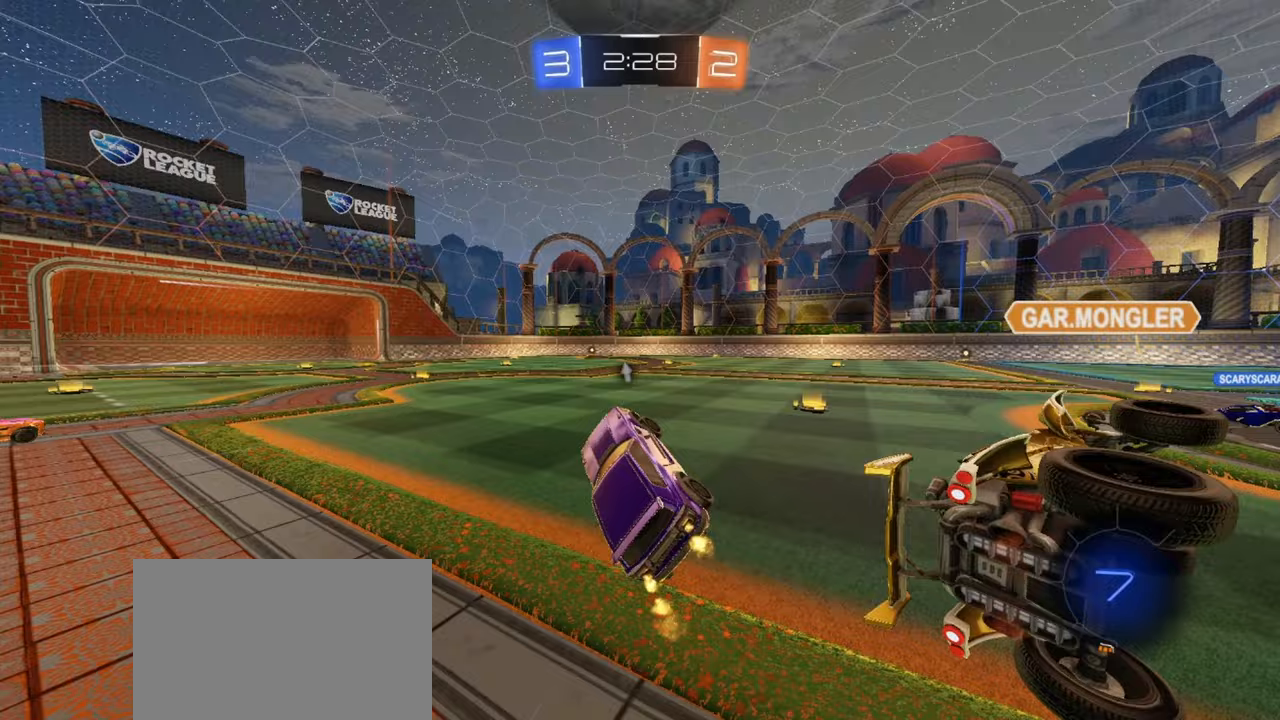
{"buttons": ["R2"], "left_stick": "center", "events": [[150, "left_stick", "up-right"], [367, "left_stick", "center"]]}
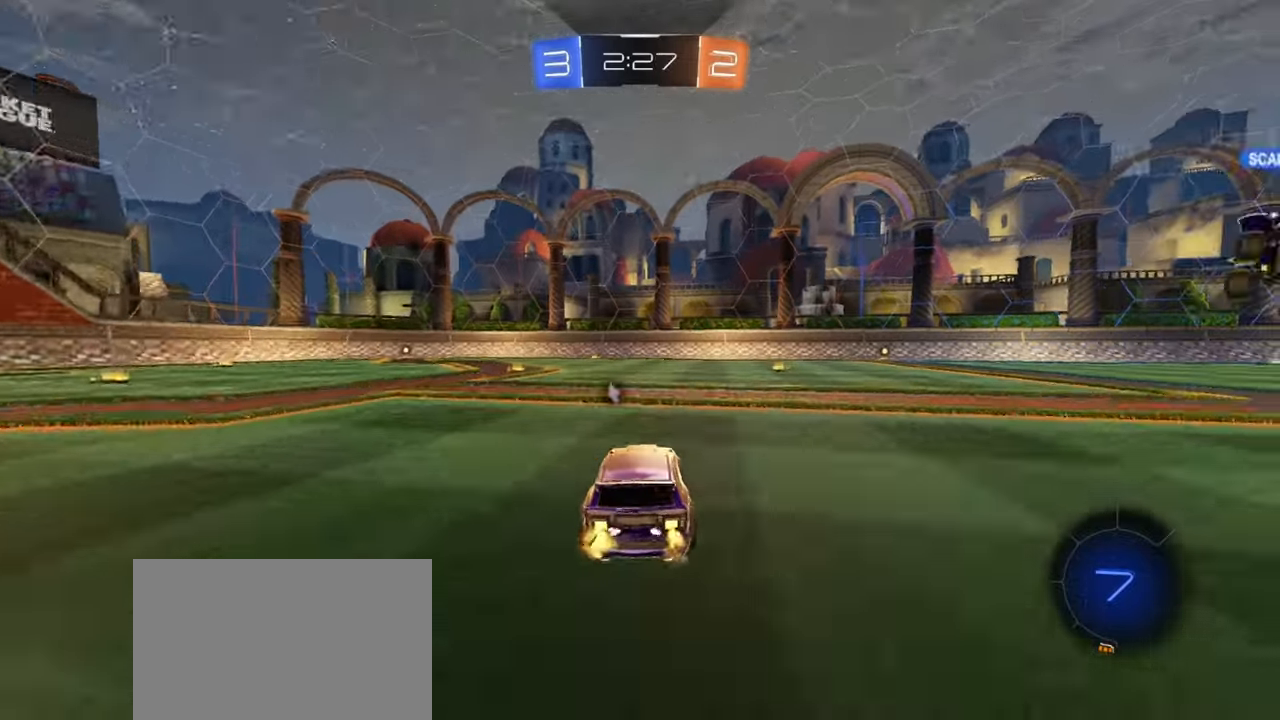
{"buttons": ["R1", "R2"], "left_stick": "center", "events": [[67, "left_stick", "right"], [233, "left_stick", "center"], [367, "left_stick", "up-right"], [433, "R1", "down"], [483, "left_stick", "center"]]}
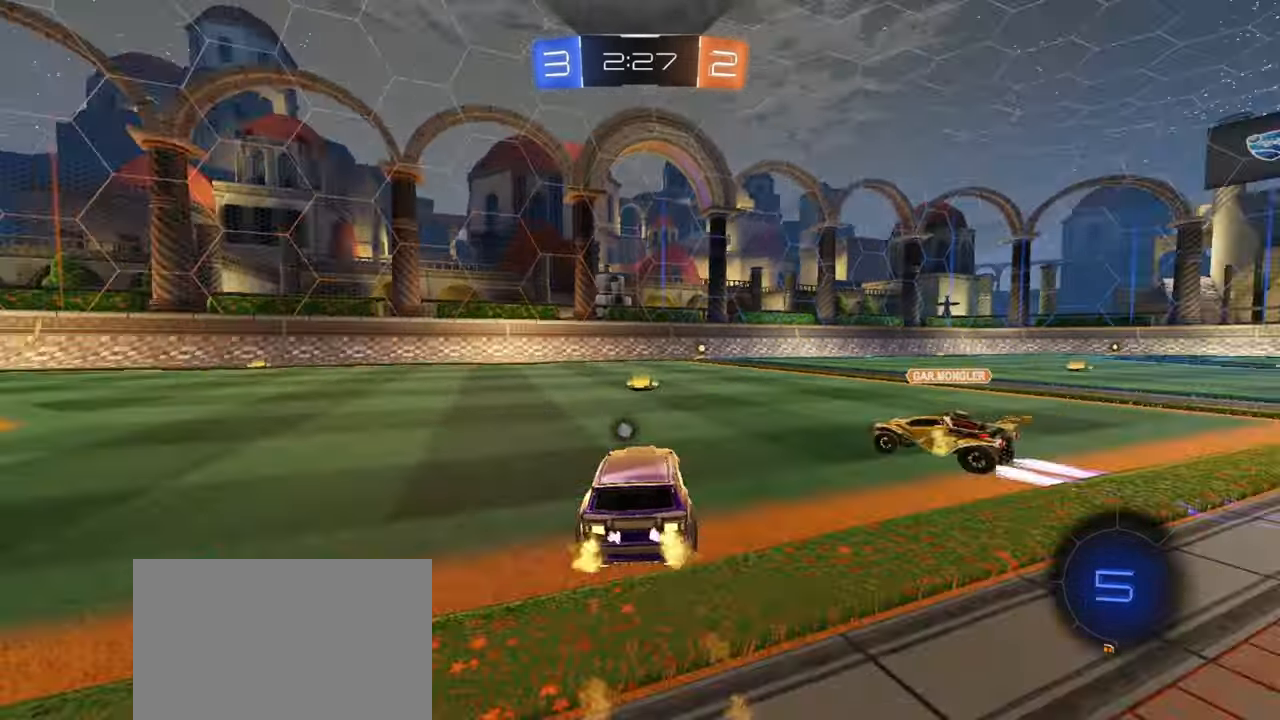
{"buttons": ["R2"], "left_stick": "right", "events": [[383, "left_stick", "right"], [433, "R1", "up"]]}
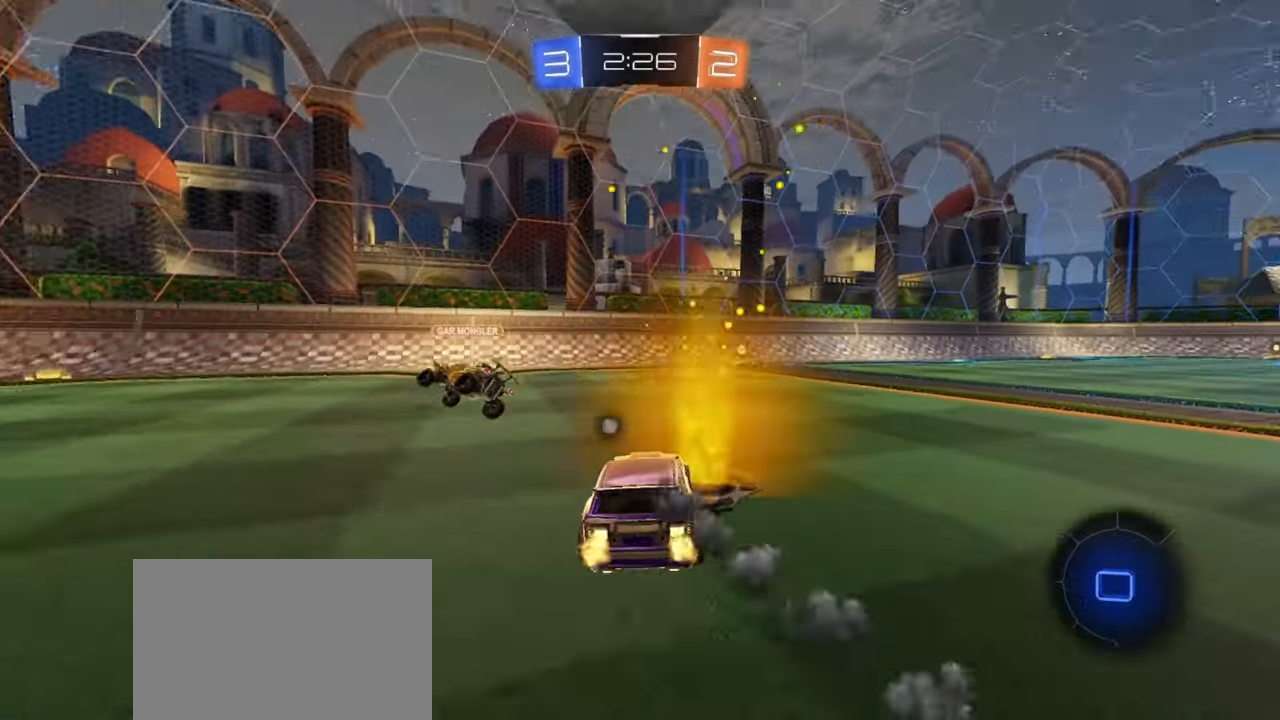
{"buttons": ["TRIANGLE", "R1", "R2"], "left_stick": "center", "events": [[117, "left_stick", "center"], [267, "left_stick", "left"], [367, "left_stick", "center"], [400, "R1", "down"], [450, "TRIANGLE", "down"]]}
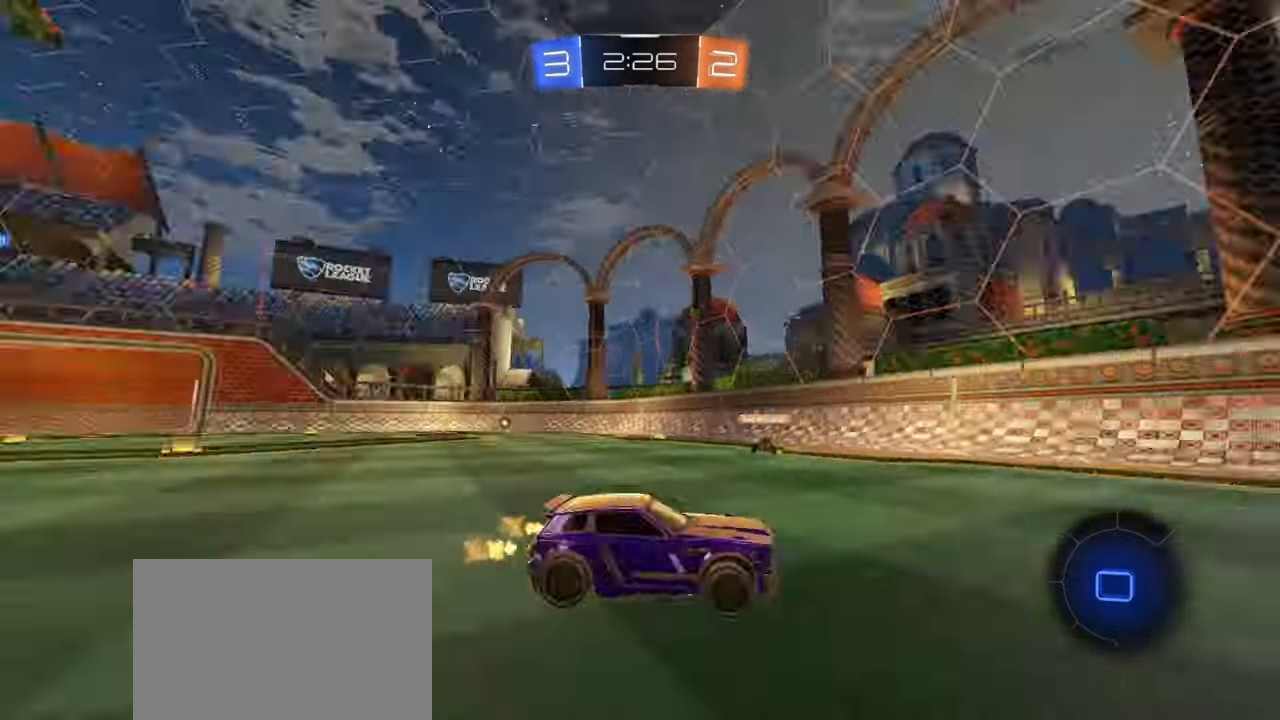
{"buttons": ["R2"], "left_stick": "center", "events": [[100, "TRIANGLE", "up"], [167, "R1", "up"]]}
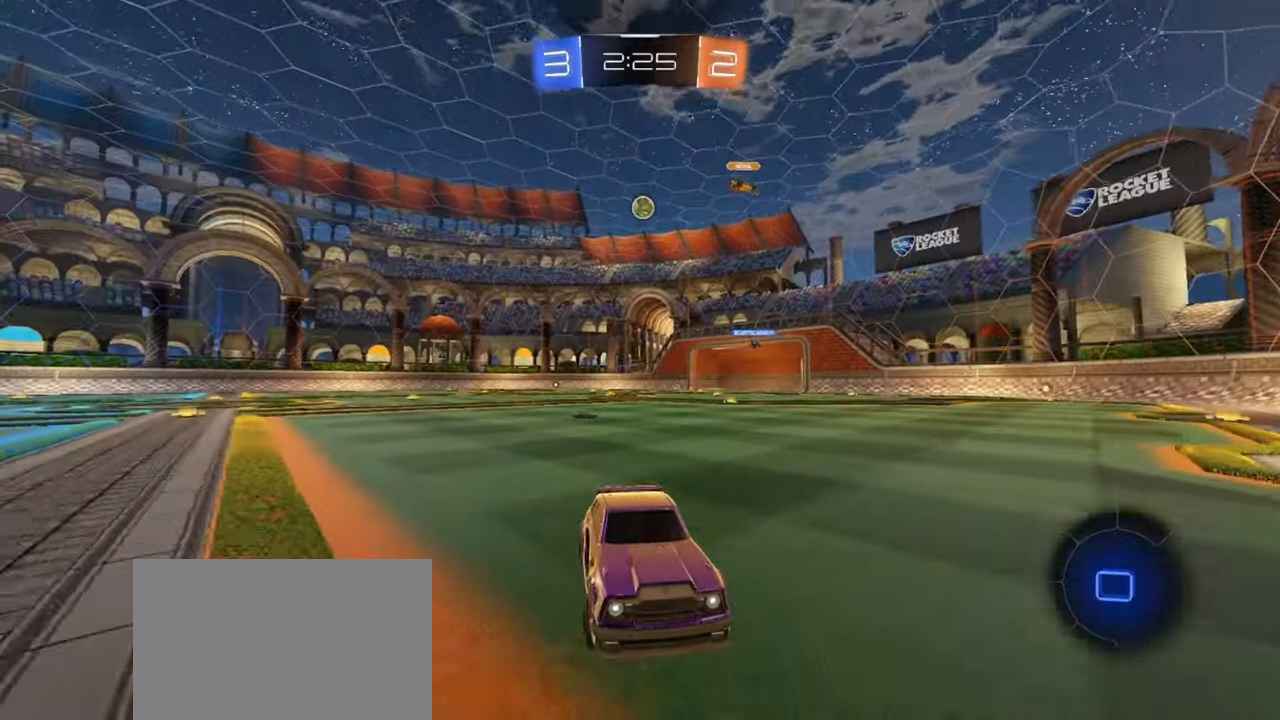
{"buttons": ["R1", "R2"], "left_stick": "up-right", "events": [[17, "L1", "down"], [17, "left_stick", "right"], [200, "L1", "up"], [250, "left_stick", "up-right"], [433, "R1", "down"]]}
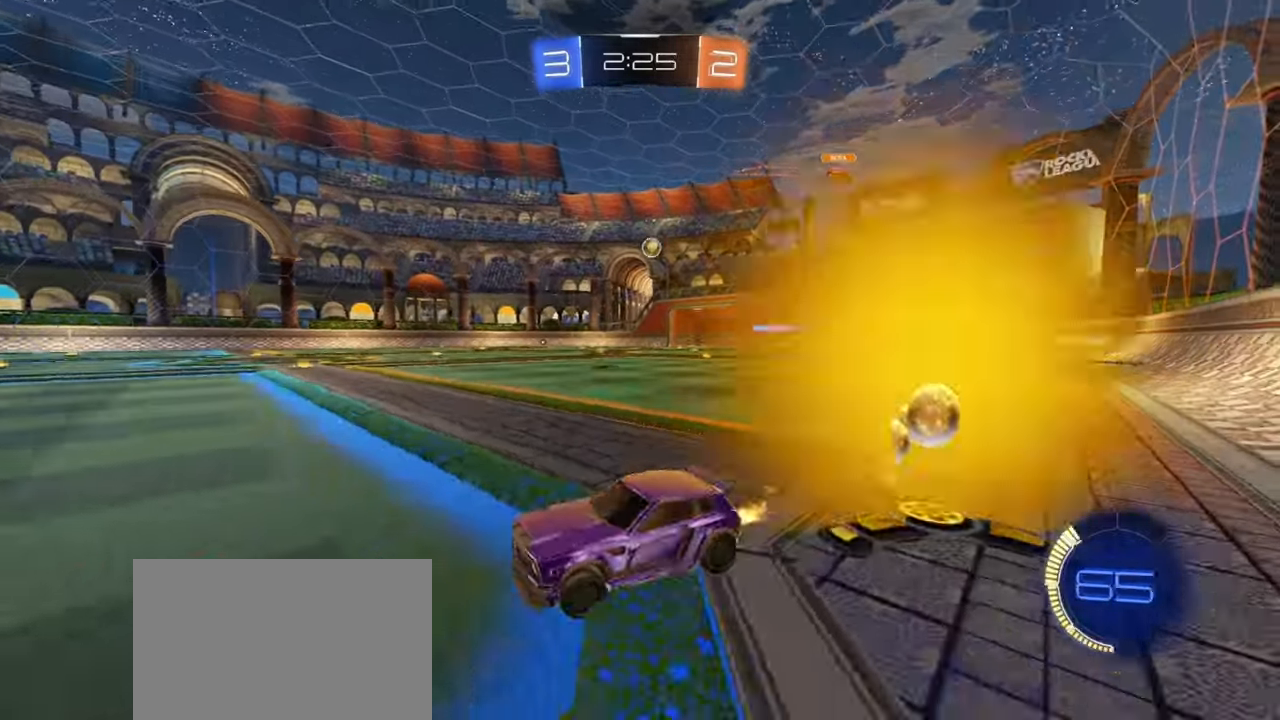
{"buttons": ["R1", "R2"], "left_stick": "up-right", "events": [[117, "L1", "down"], [233, "L1", "up"]]}